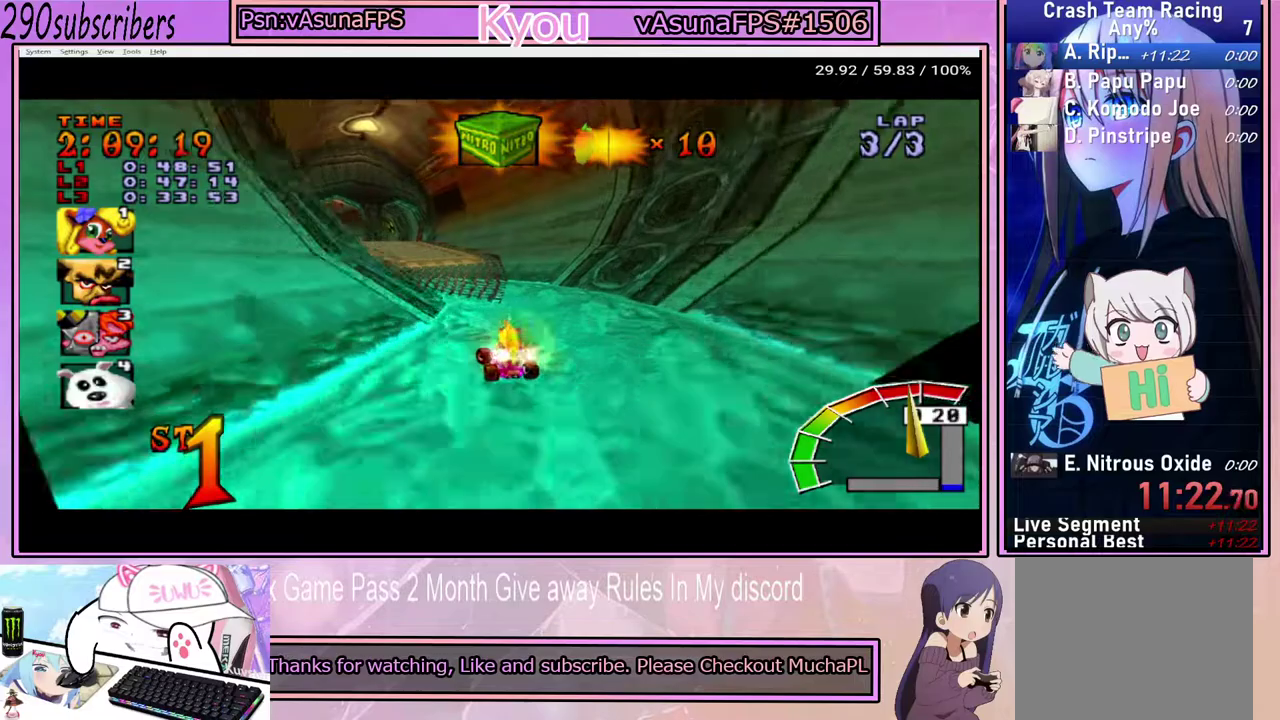
Gameplay with a controller (PlayStation layout); each line is a JSON object with the inputs held at the frame after it. "events" lists button and stick changes between this image and that frame as [ms after this image, input, new state], when the widget could be followed in between. Not read: L3 R3.
{"buttons": ["CROSS"], "left_stick": "up-left", "right_stick": "center", "events": []}
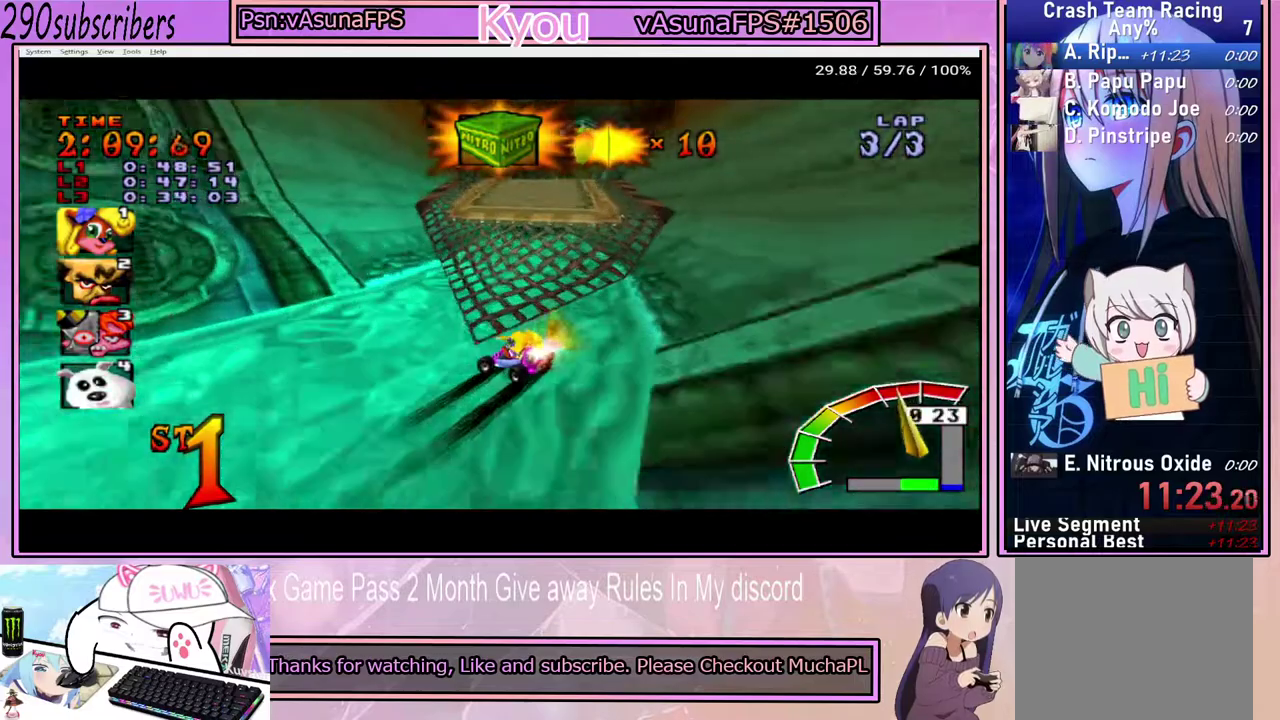
{"buttons": ["CROSS"], "left_stick": "right", "right_stick": "center", "events": [[150, "left_stick", "up-right"], [217, "left_stick", "right"]]}
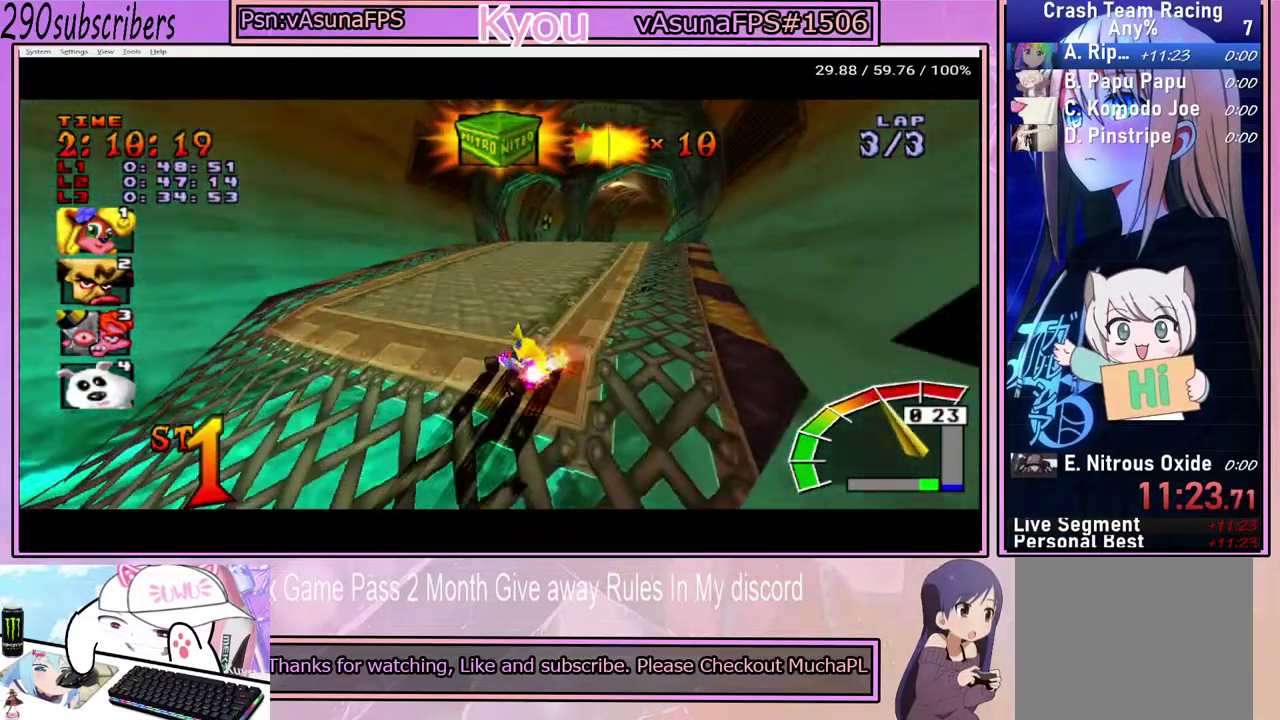
{"buttons": ["CROSS"], "left_stick": "down-right", "right_stick": "center", "events": [[50, "left_stick", "down-right"], [267, "left_stick", "right"], [500, "left_stick", "down-right"]]}
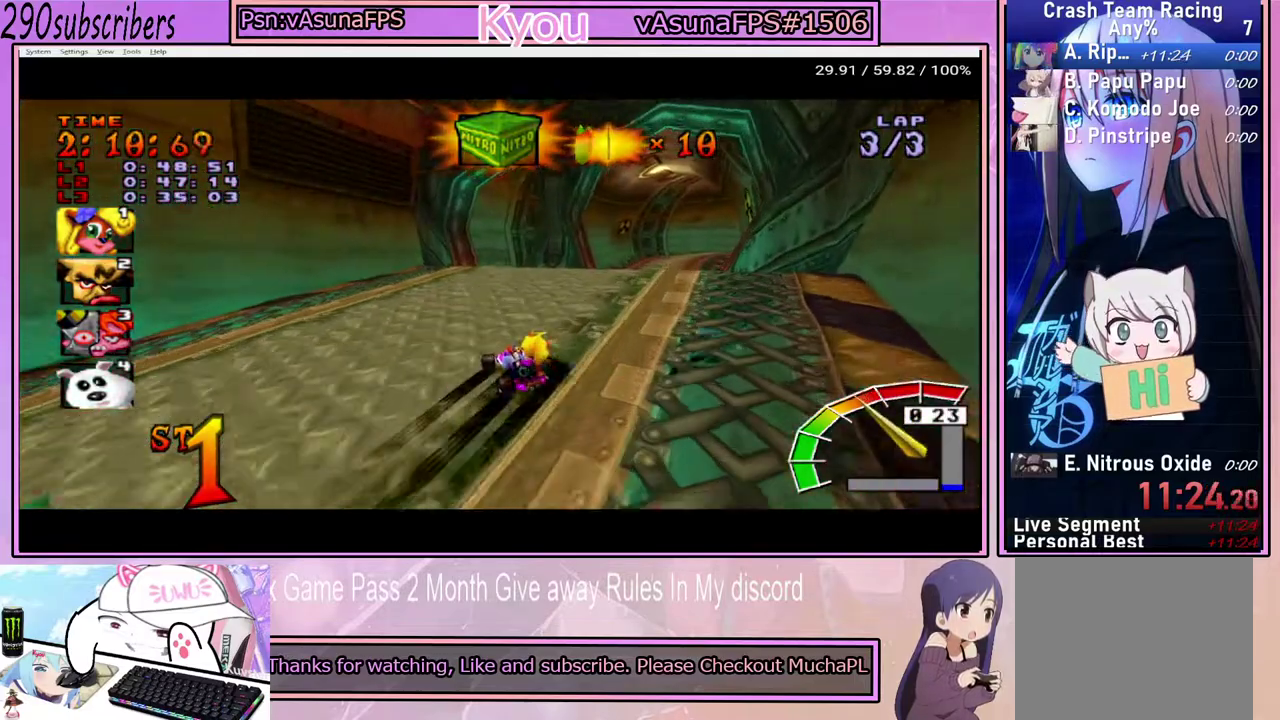
{"buttons": ["CROSS"], "left_stick": "left", "right_stick": "center", "events": [[167, "left_stick", "right"], [233, "left_stick", "center"], [283, "left_stick", "left"]]}
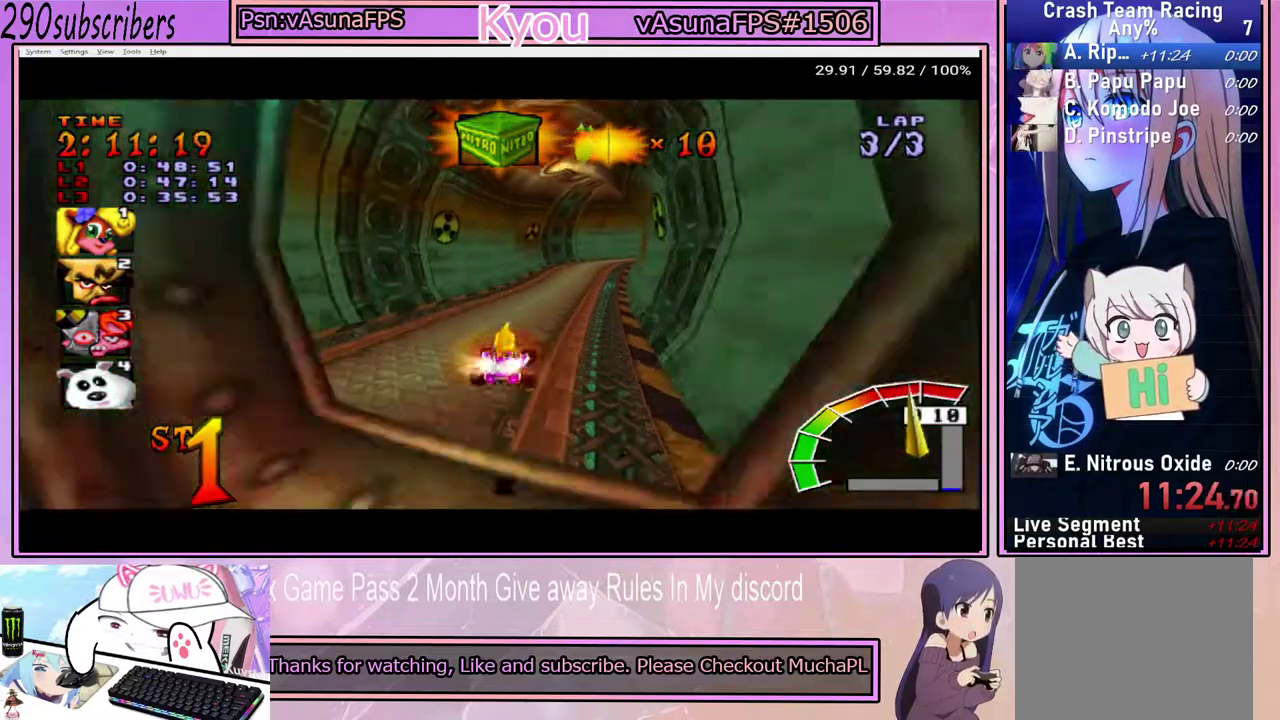
{"buttons": ["CROSS"], "left_stick": "right", "right_stick": "center", "events": [[250, "left_stick", "center"], [333, "left_stick", "right"]]}
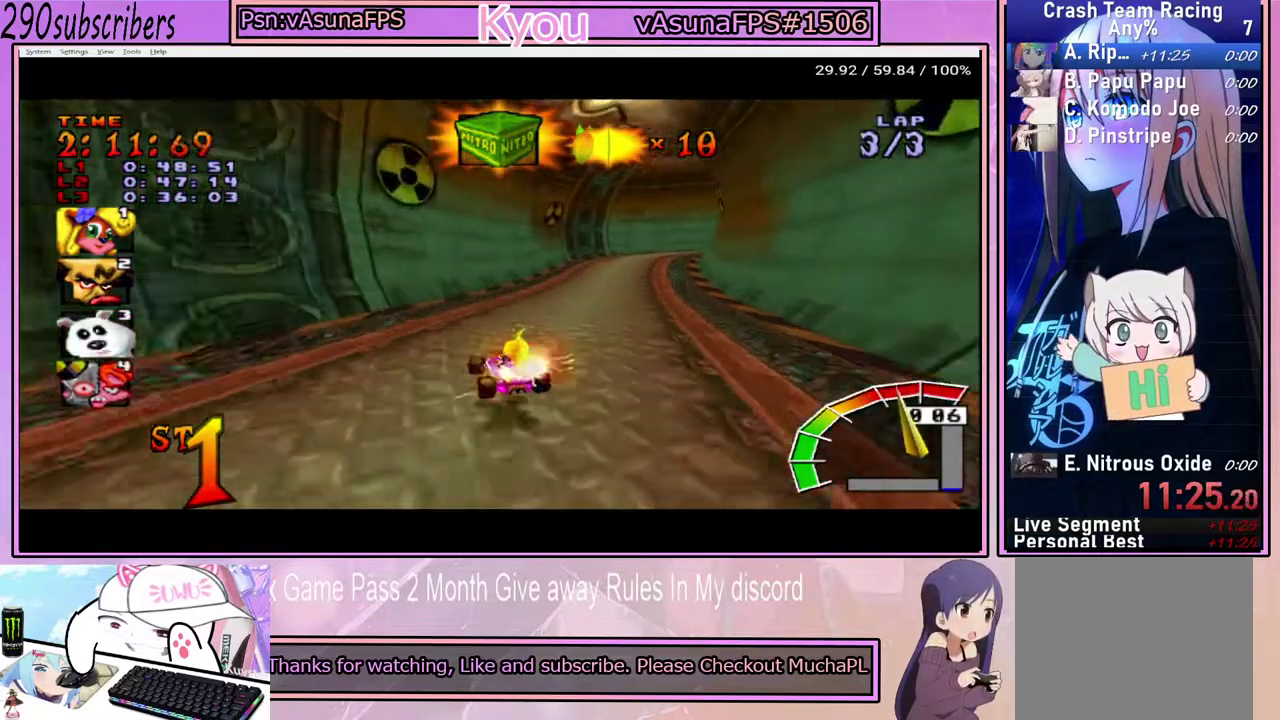
{"buttons": ["CROSS"], "left_stick": "left", "right_stick": "center", "events": [[333, "left_stick", "center"], [383, "left_stick", "left"]]}
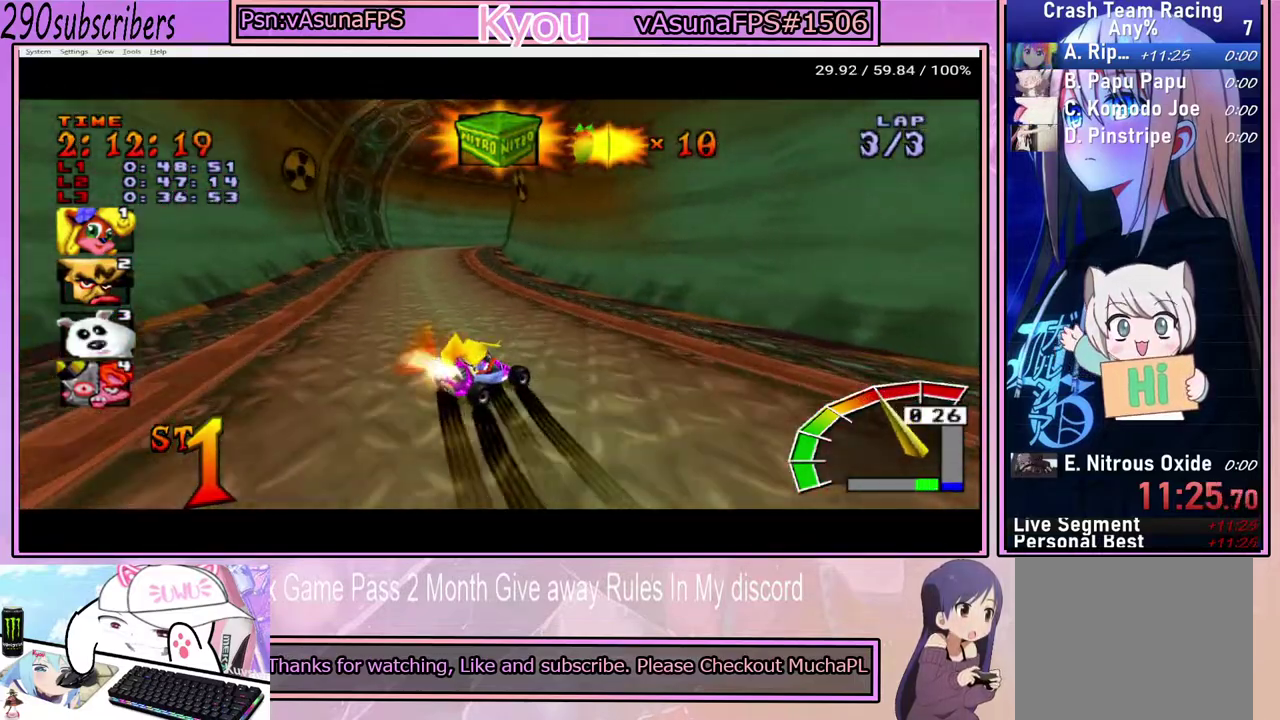
{"buttons": ["CROSS"], "left_stick": "left", "right_stick": "center", "events": []}
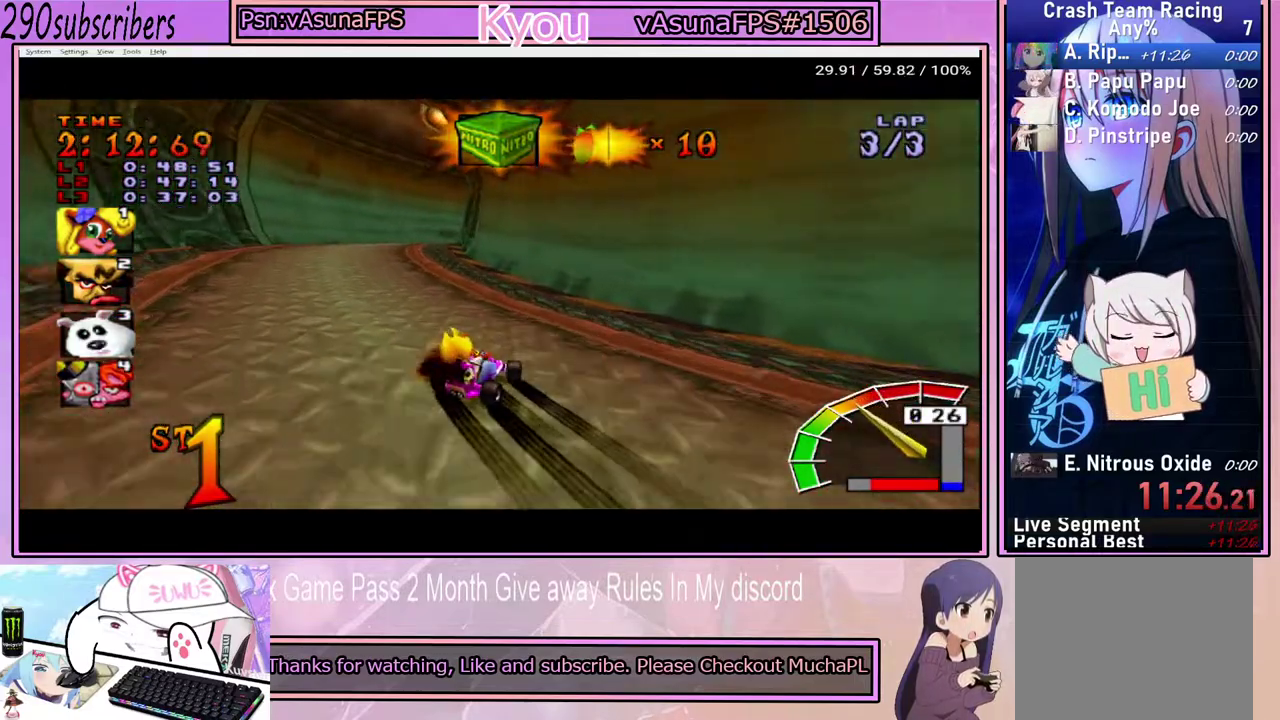
{"buttons": ["CROSS"], "left_stick": "left", "right_stick": "center", "events": []}
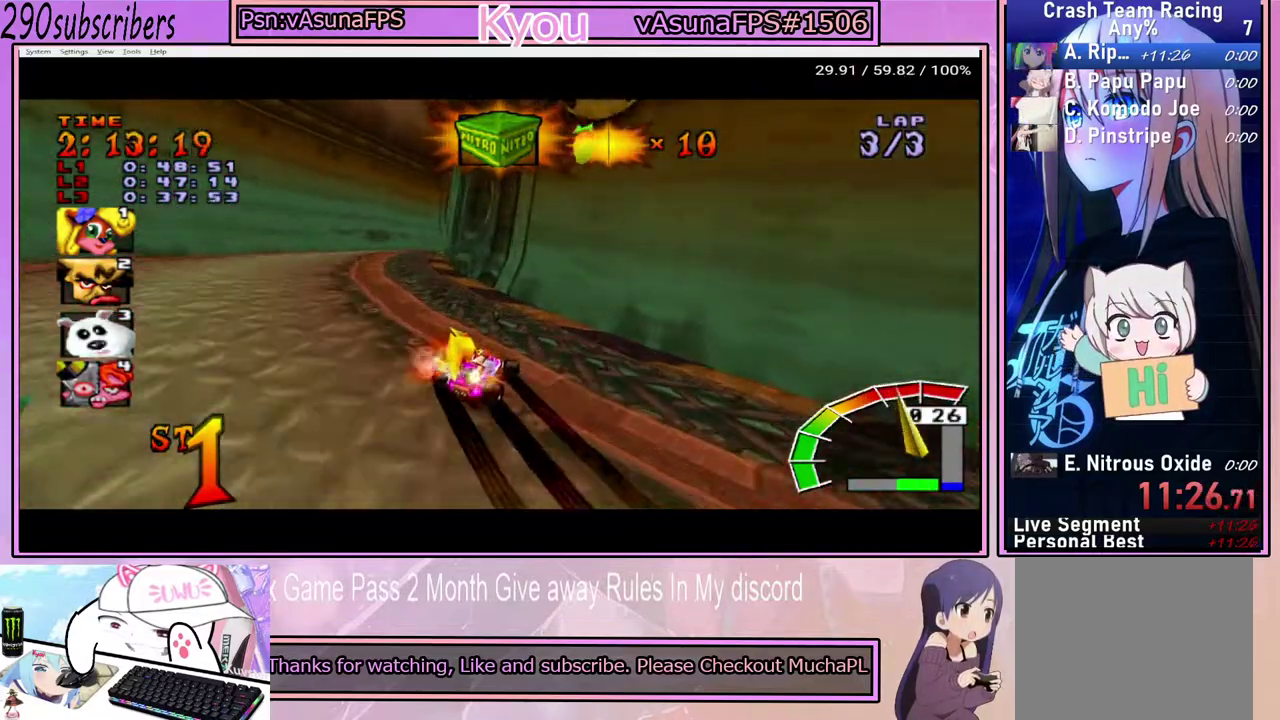
{"buttons": ["CROSS"], "left_stick": "right", "right_stick": "center", "events": [[417, "left_stick", "right"]]}
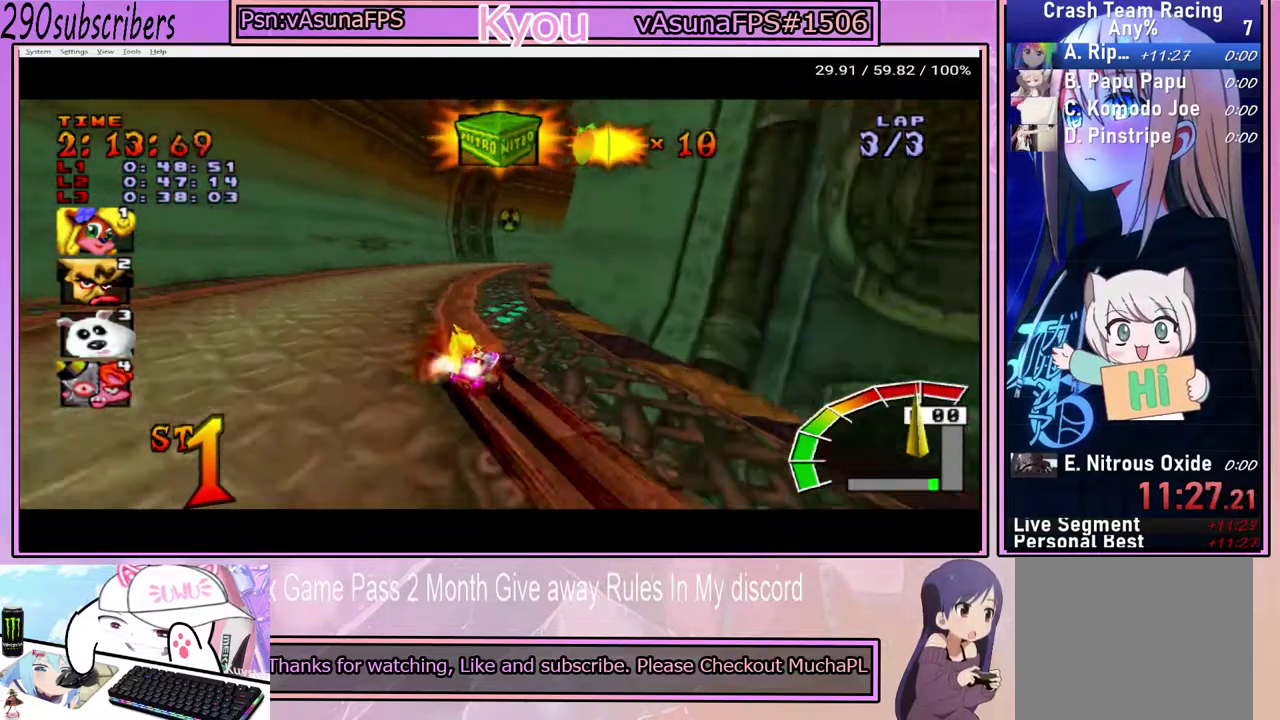
{"buttons": ["CROSS"], "left_stick": "right", "right_stick": "center", "events": []}
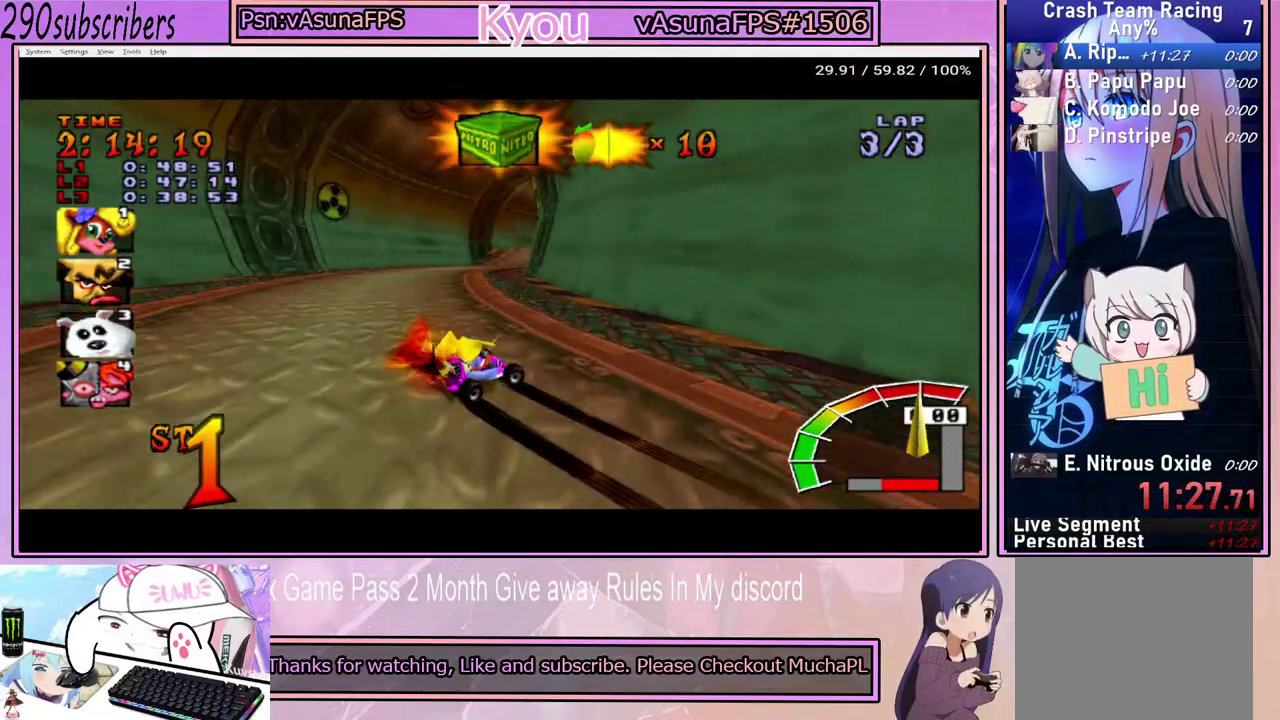
{"buttons": ["CROSS"], "left_stick": "right", "right_stick": "center", "events": [[283, "left_stick", "center"], [433, "left_stick", "right"]]}
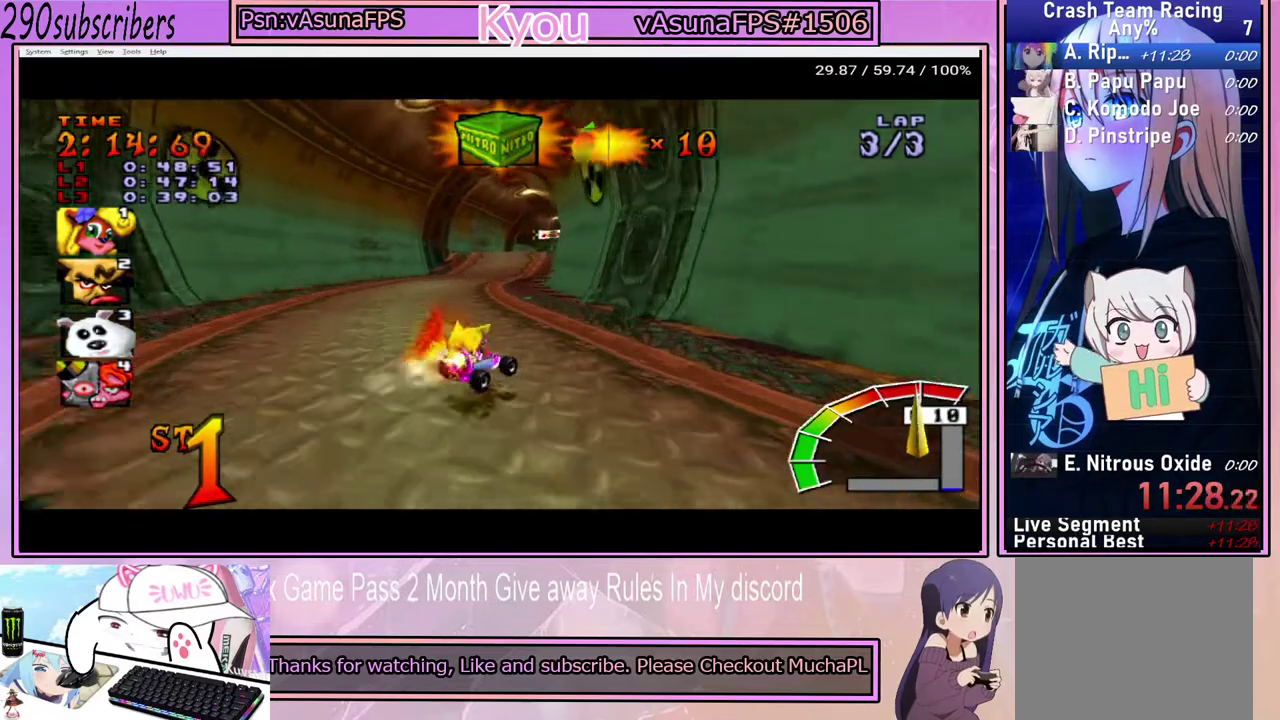
{"buttons": ["CROSS"], "left_stick": "left", "right_stick": "center", "events": [[417, "left_stick", "center"], [467, "left_stick", "left"]]}
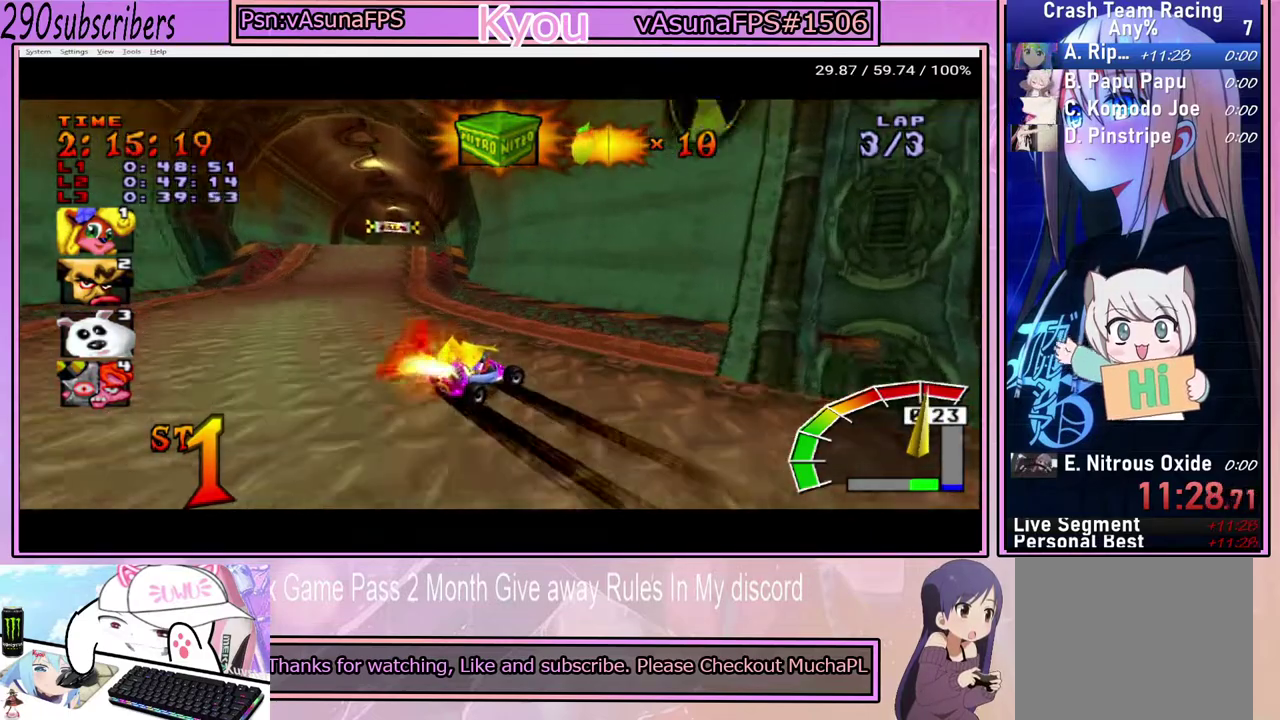
{"buttons": ["CROSS"], "left_stick": "left", "right_stick": "center", "events": []}
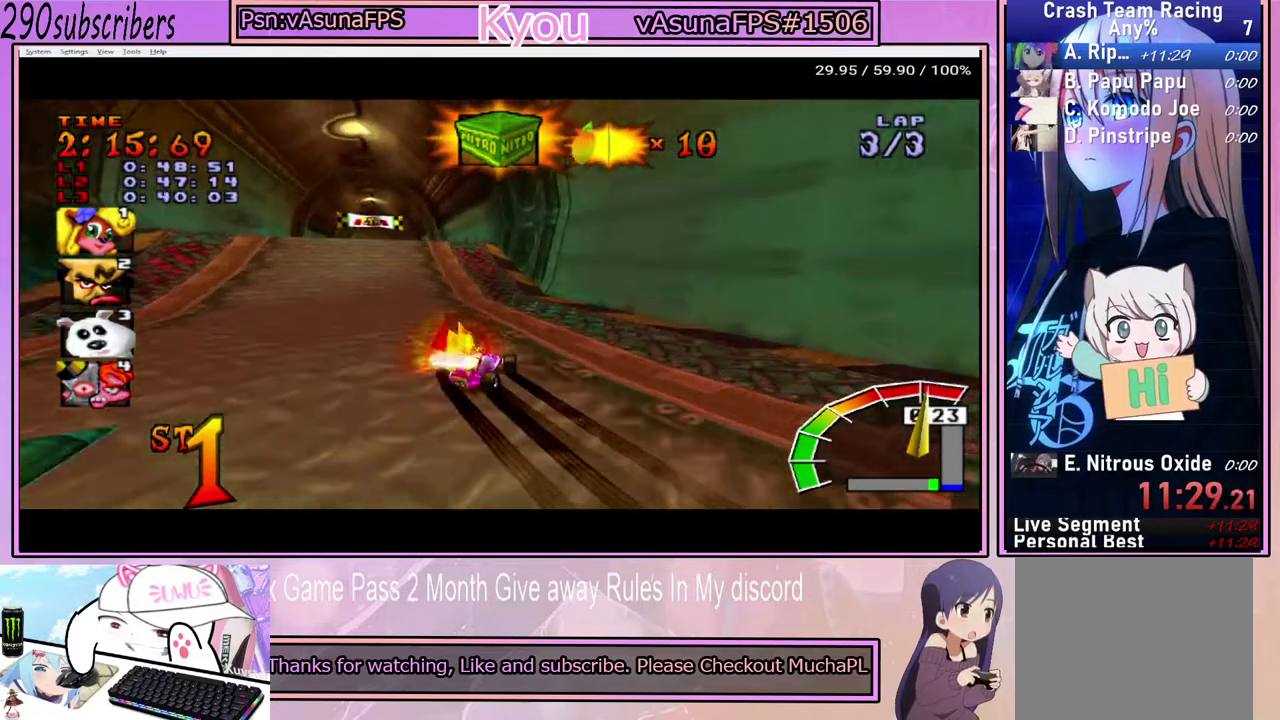
{"buttons": ["CROSS"], "left_stick": "left", "right_stick": "center", "events": [[233, "CIRCLE", "down"], [367, "CIRCLE", "up"]]}
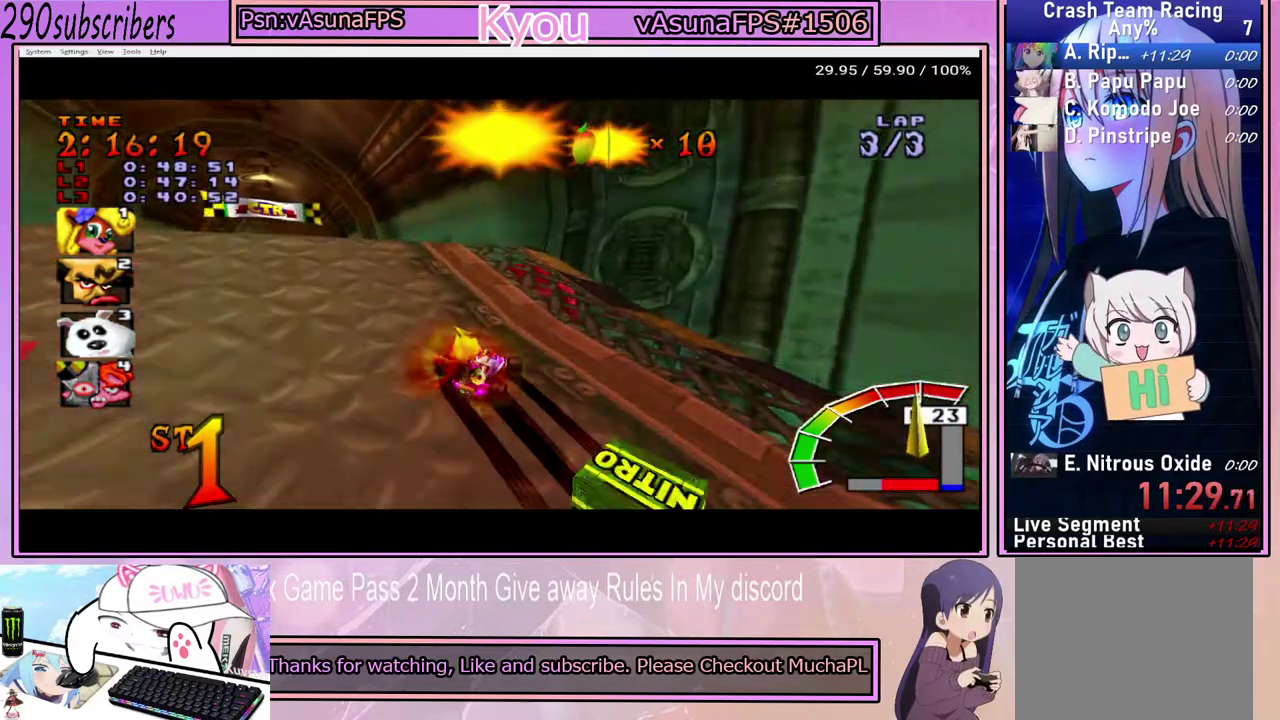
{"buttons": ["CROSS"], "left_stick": "left", "right_stick": "center", "events": []}
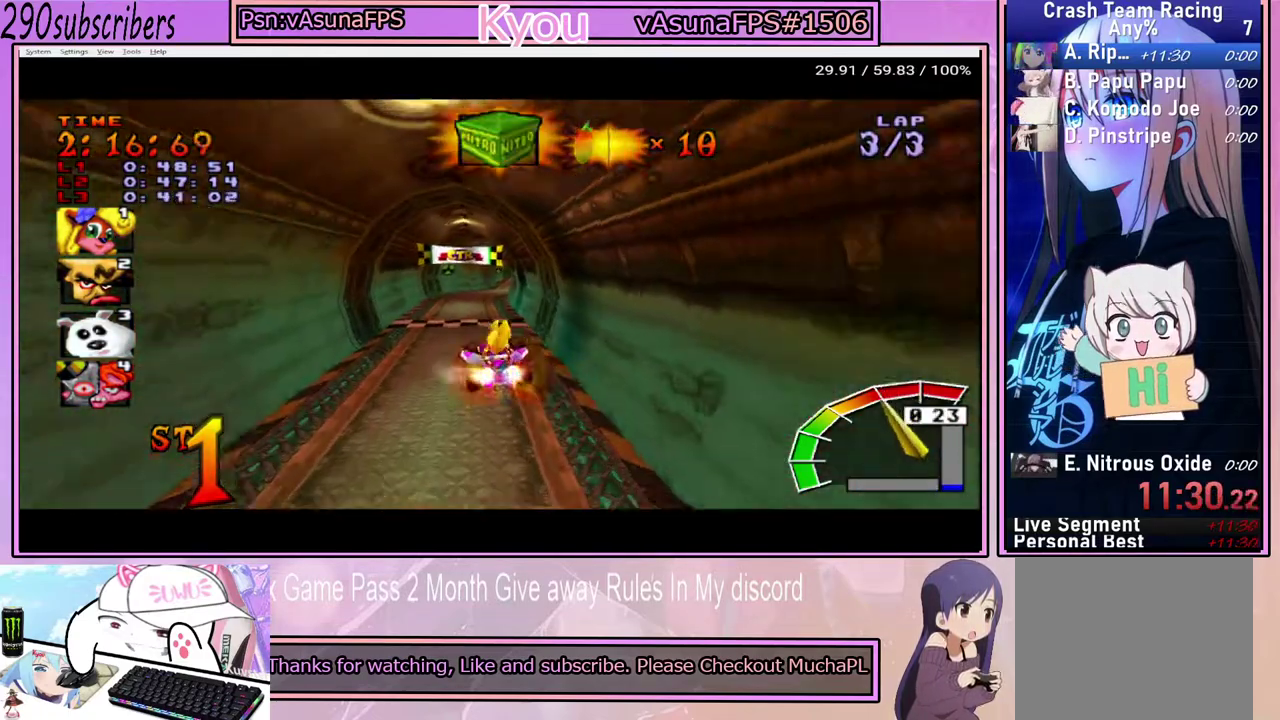
{"buttons": ["CROSS"], "left_stick": "right", "right_stick": "center", "events": [[117, "left_stick", "center"], [167, "left_stick", "left"], [350, "left_stick", "center"], [433, "left_stick", "right"]]}
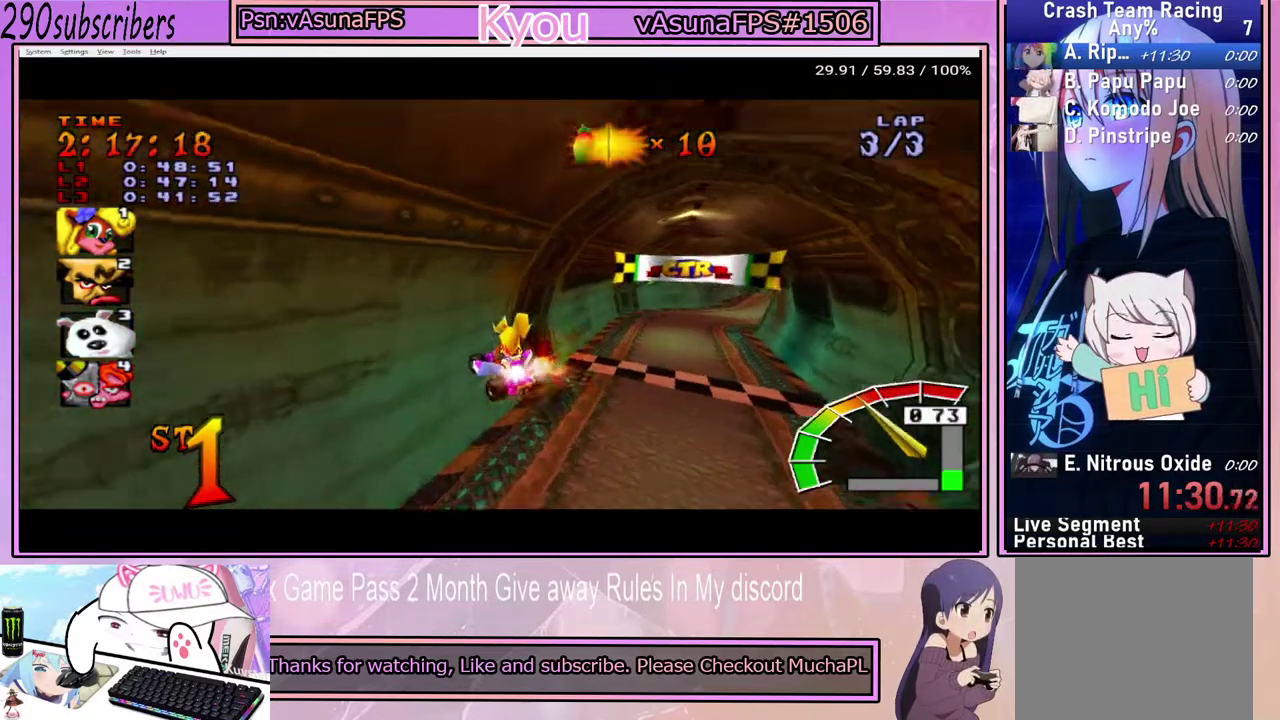
{"buttons": ["CROSS"], "left_stick": "center", "right_stick": "center", "events": [[500, "left_stick", "center"]]}
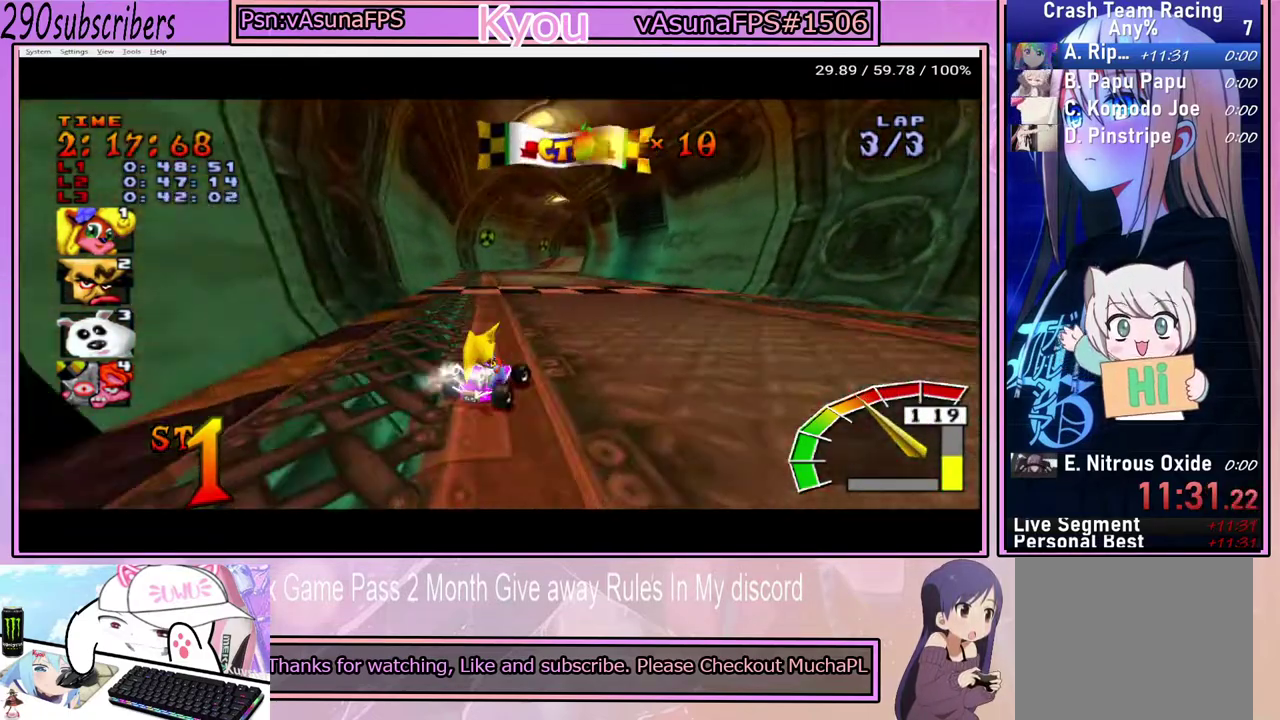
{"buttons": ["CROSS"], "left_stick": "left", "right_stick": "center", "events": [[50, "left_stick", "left"]]}
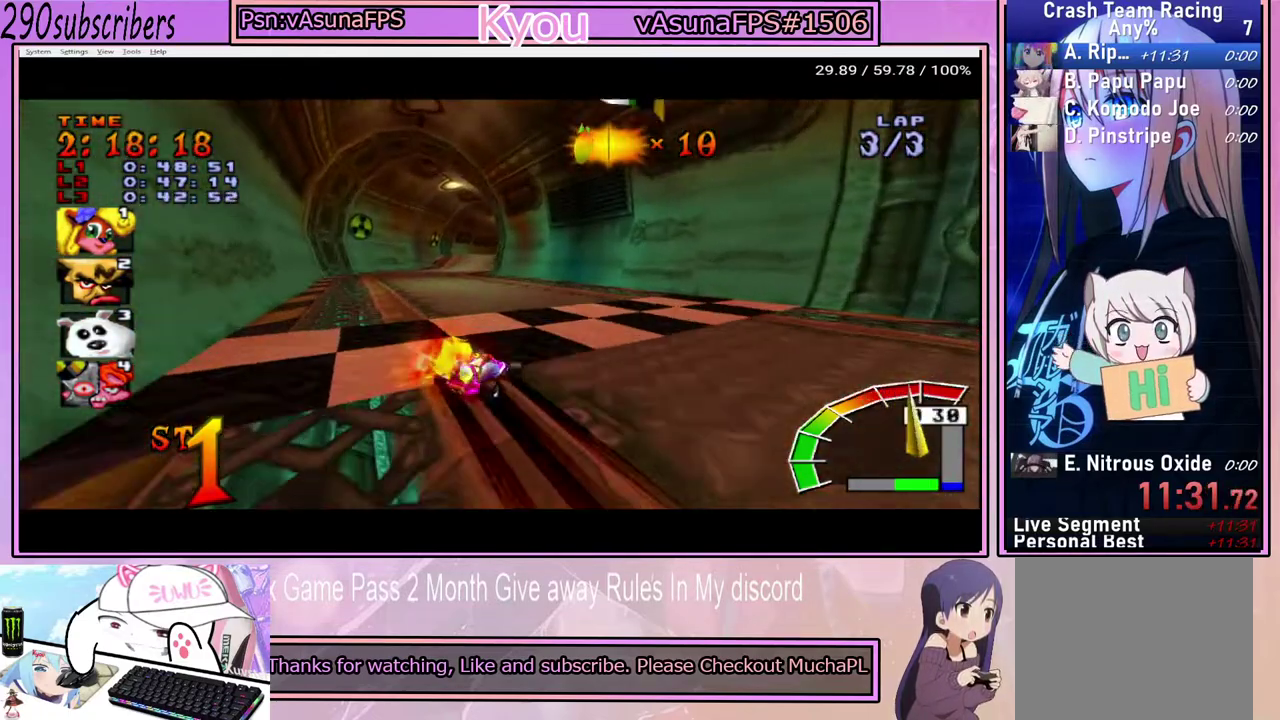
{"buttons": [], "left_stick": "center", "right_stick": "center", "events": [[400, "CROSS", "up"], [433, "left_stick", "center"]]}
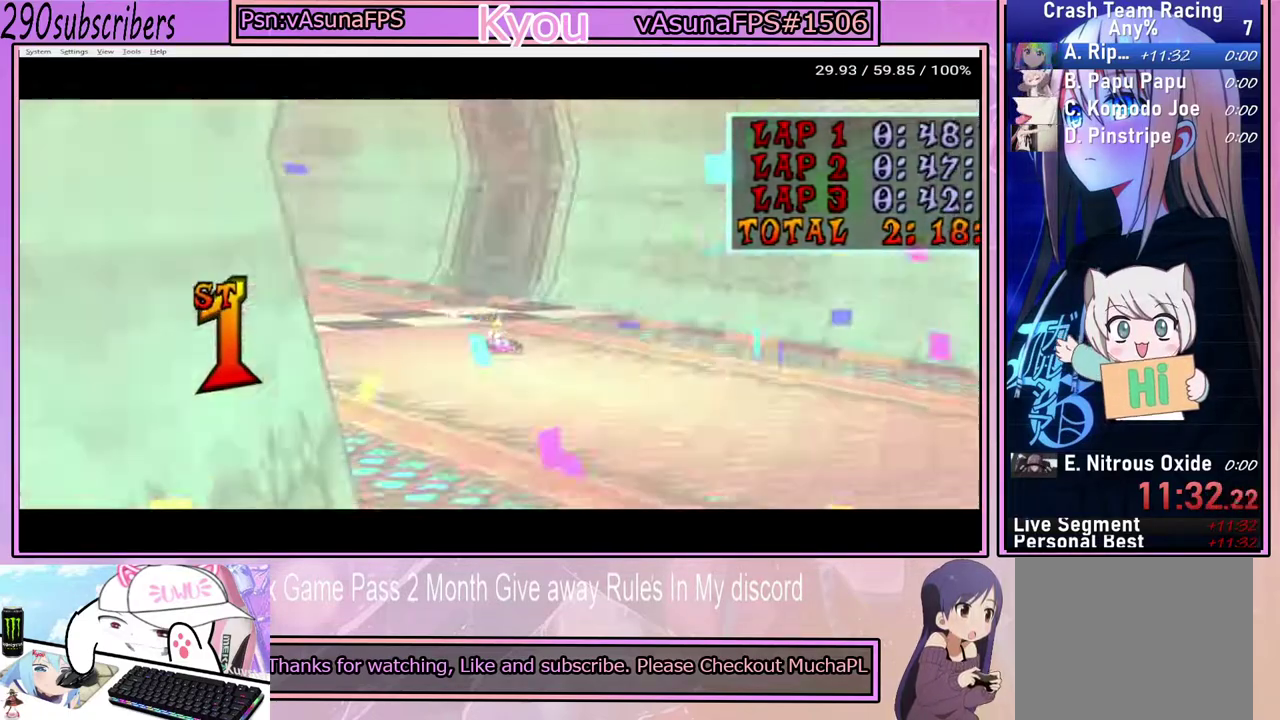
{"buttons": ["CROSS"], "left_stick": "center", "right_stick": "center", "events": [[17, "CROSS", "down"], [100, "CROSS", "up"], [167, "CROSS", "down"], [300, "CROSS", "up"], [383, "TRIANGLE", "down"], [467, "TRIANGLE", "up"], [500, "CROSS", "down"]]}
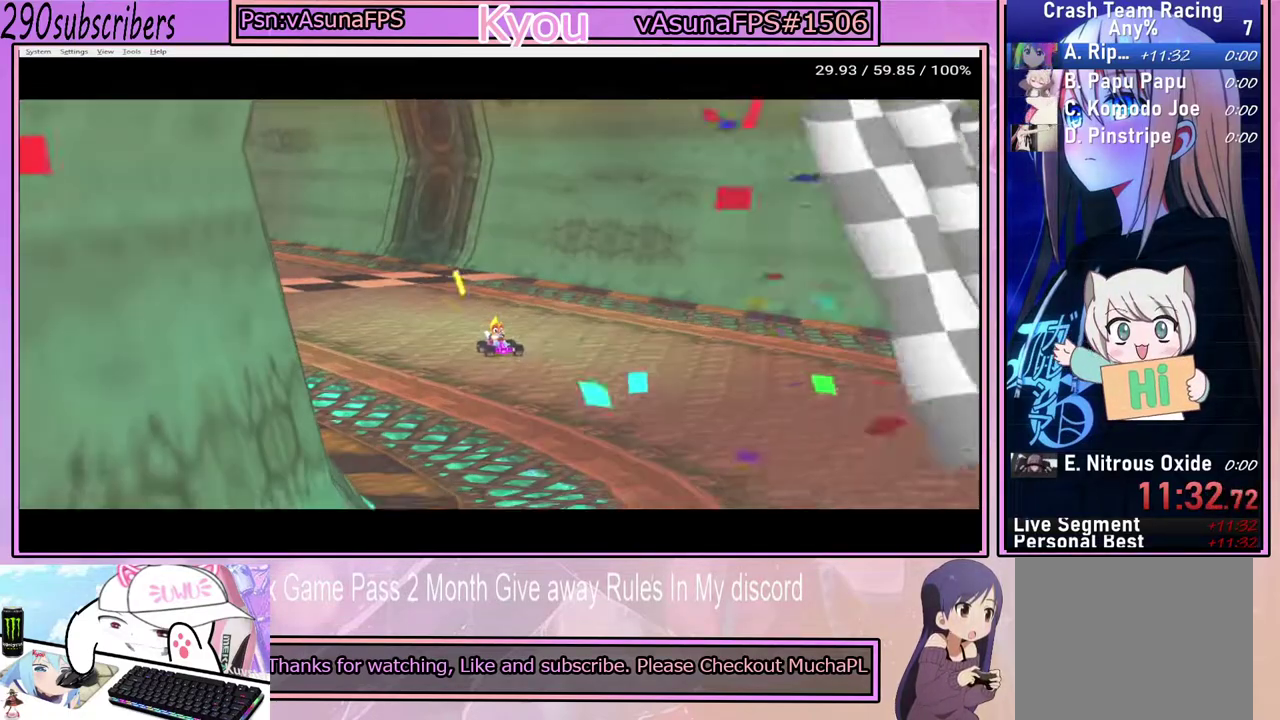
{"buttons": ["CROSS"], "left_stick": "center", "right_stick": "center", "events": [[183, "CROSS", "up"], [467, "CROSS", "down"]]}
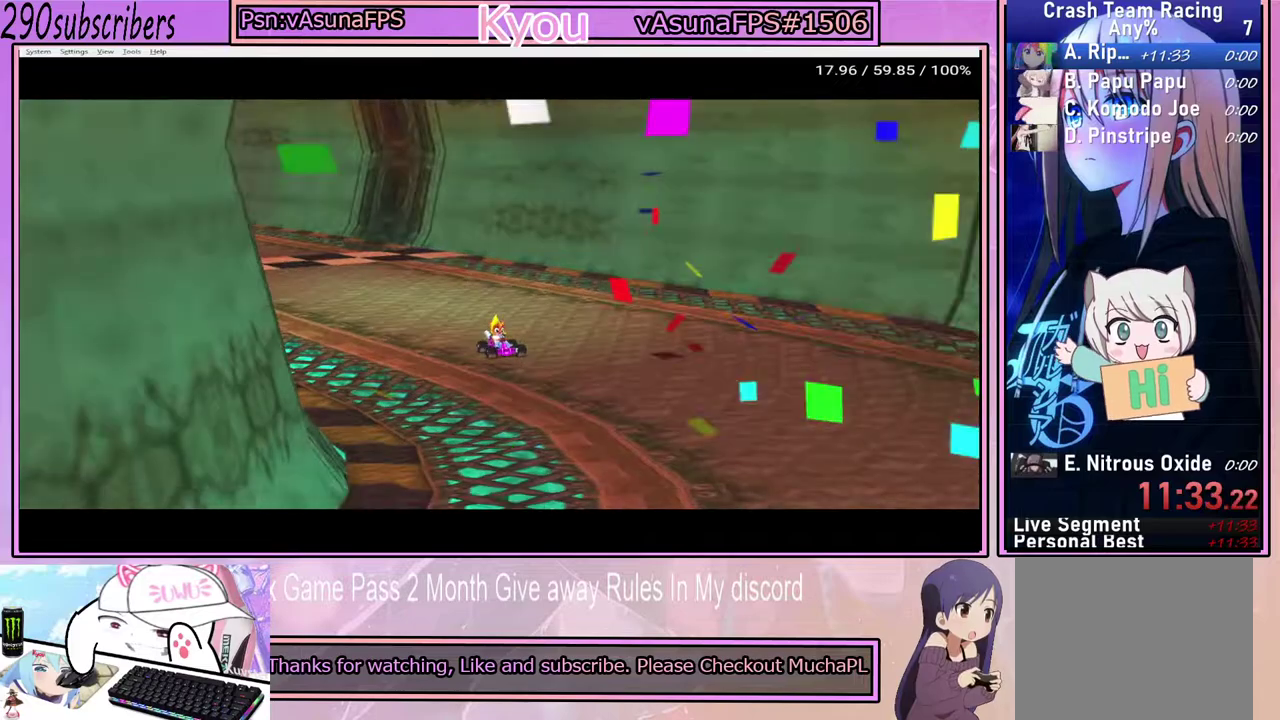
{"buttons": ["TRIANGLE"], "left_stick": "center", "right_stick": "center", "events": [[117, "CROSS", "up"], [283, "CROSS", "down"], [400, "CROSS", "up"], [467, "TRIANGLE", "down"]]}
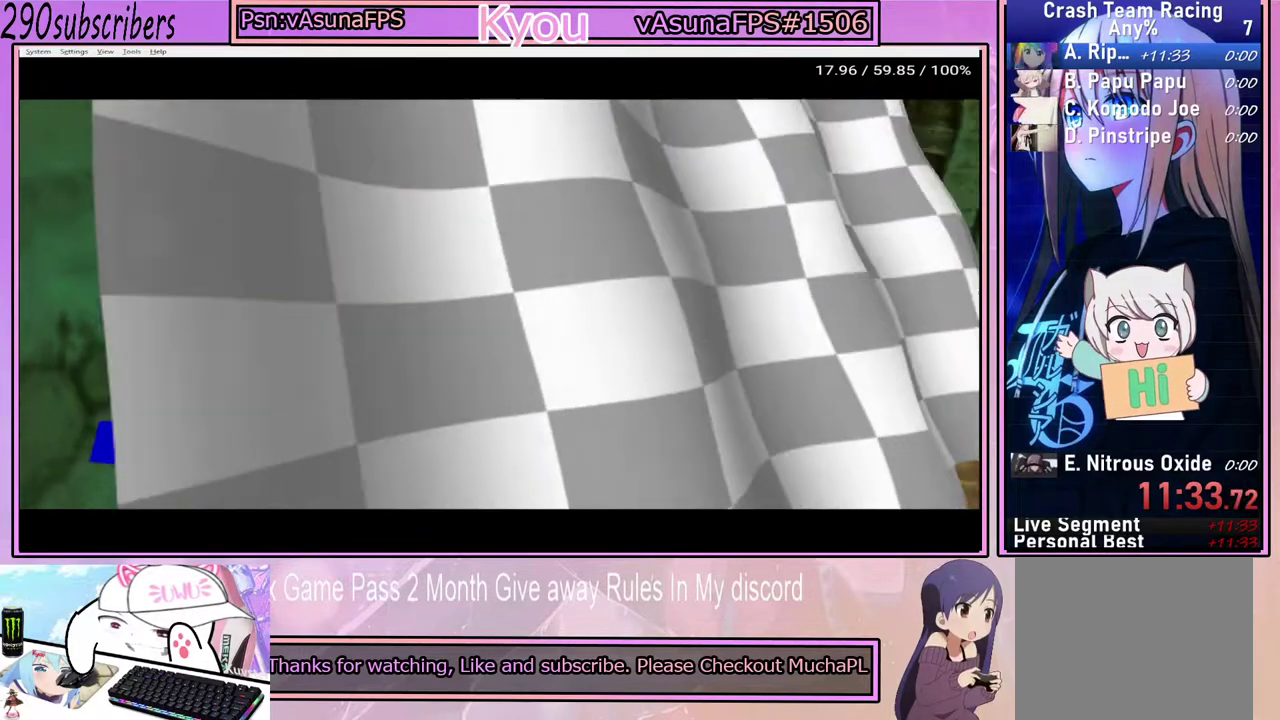
{"buttons": ["CROSS"], "left_stick": "center", "right_stick": "center", "events": [[83, "TRIANGLE", "up"], [100, "CROSS", "down"], [233, "CROSS", "up"], [267, "TRIANGLE", "down"], [367, "TRIANGLE", "up"], [383, "CROSS", "down"]]}
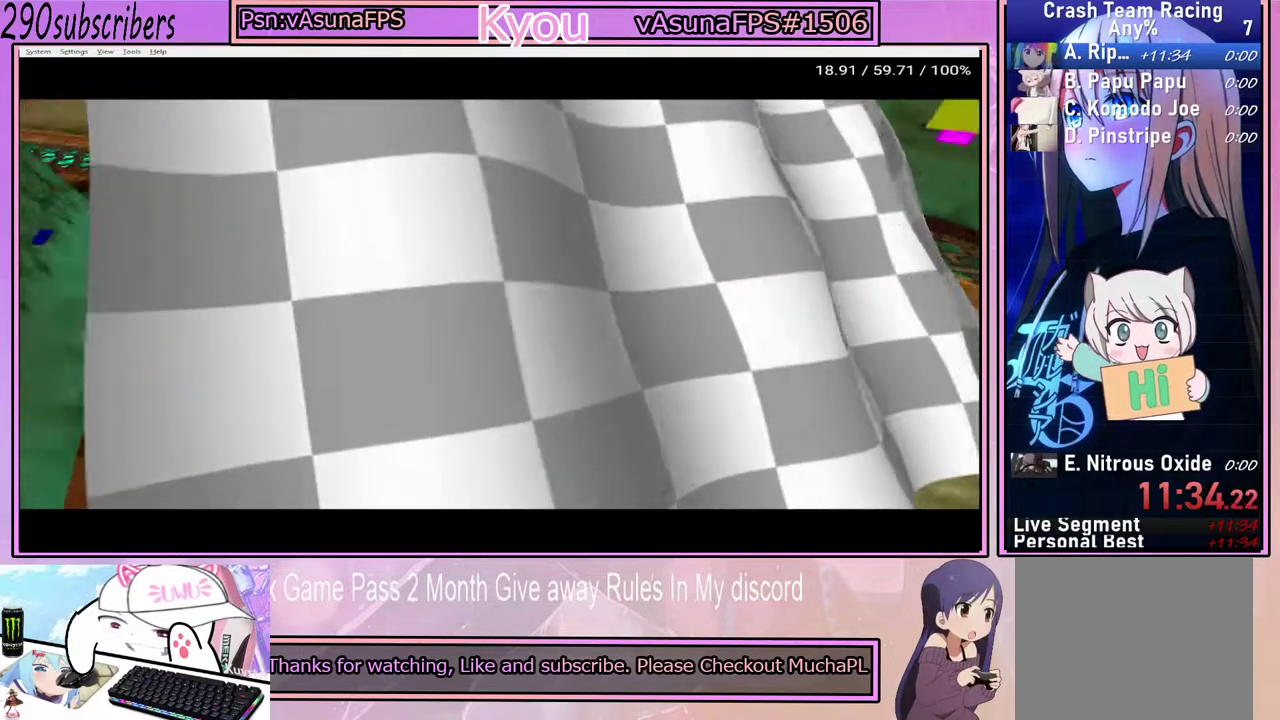
{"buttons": ["CROSS"], "left_stick": "center", "right_stick": "center", "events": [[33, "CROSS", "up"], [33, "TRIANGLE", "down"], [167, "TRIANGLE", "up"], [200, "CROSS", "down"], [317, "CROSS", "up"], [367, "TRIANGLE", "down"], [483, "TRIANGLE", "up"], [500, "CROSS", "down"]]}
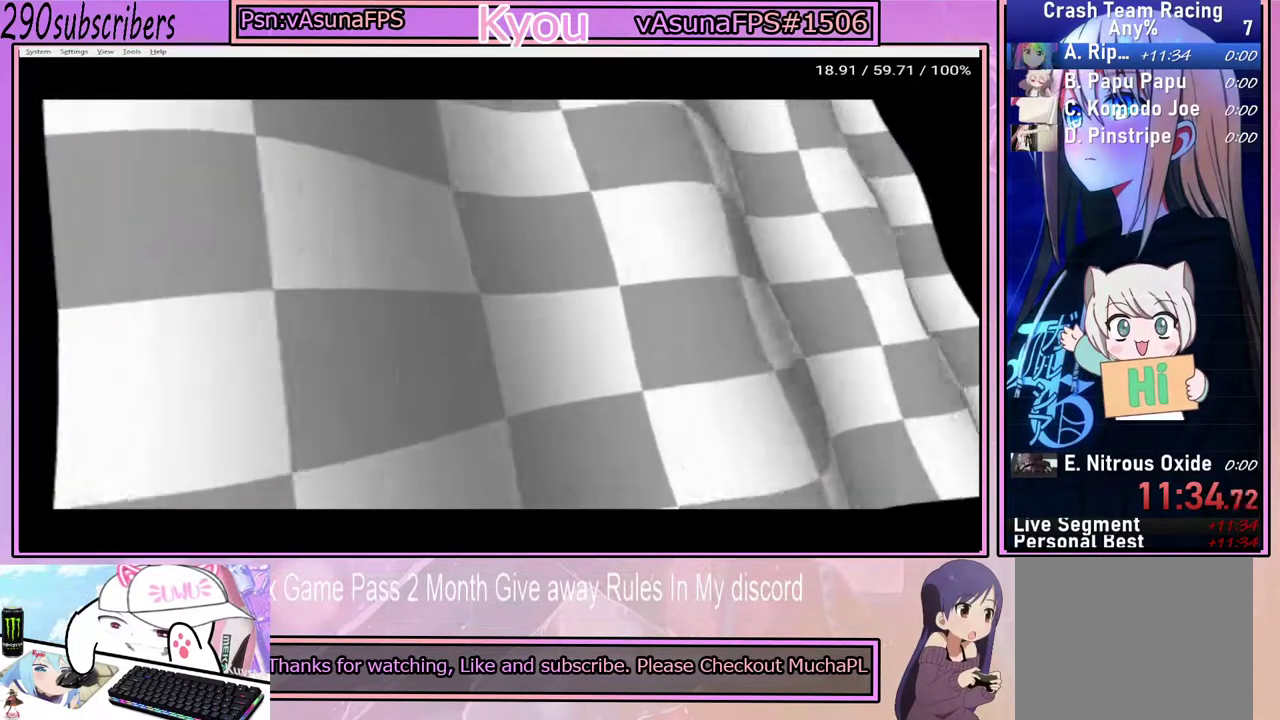
{"buttons": ["TRIANGLE"], "left_stick": "center", "right_stick": "center", "events": [[100, "CROSS", "up"], [133, "TRIANGLE", "down"], [250, "CROSS", "down"], [250, "TRIANGLE", "up"], [350, "CROSS", "up"], [400, "TRIANGLE", "down"]]}
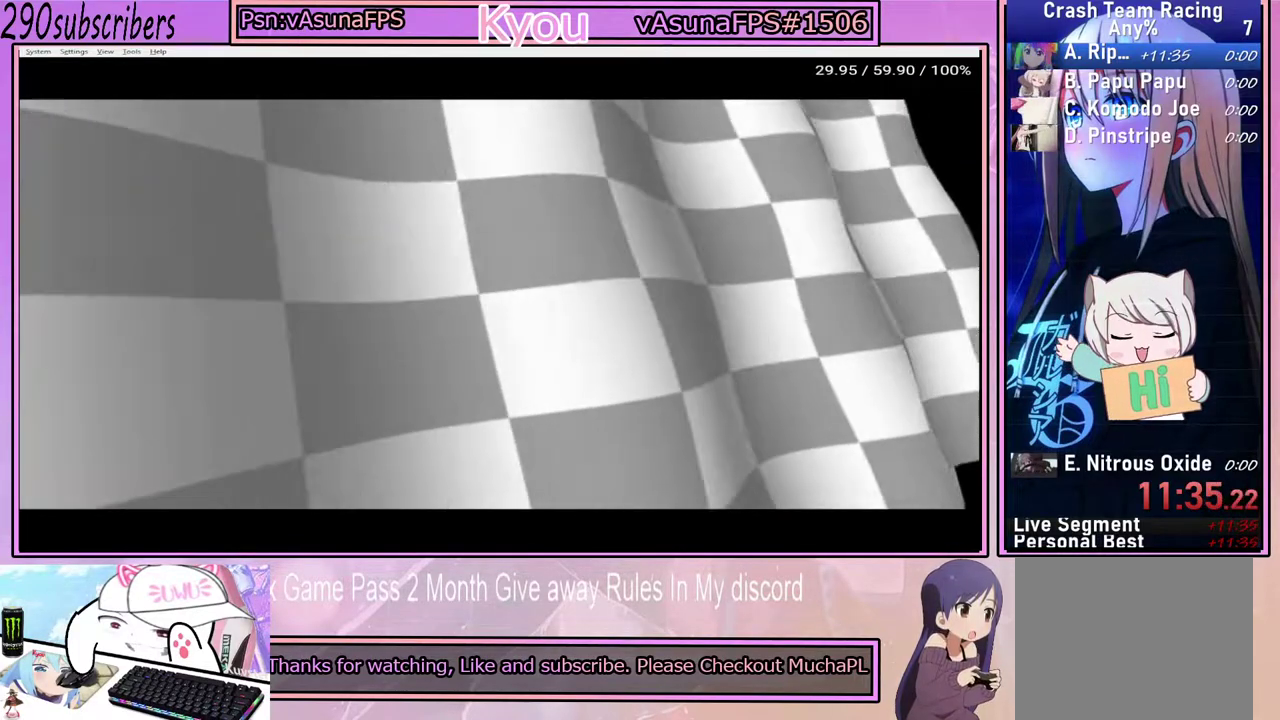
{"buttons": ["TRIANGLE"], "left_stick": "center", "right_stick": "center", "events": [[33, "CROSS", "down"], [33, "TRIANGLE", "up"], [117, "CROSS", "up"], [183, "TRIANGLE", "down"], [283, "TRIANGLE", "up"], [317, "CROSS", "down"], [400, "CROSS", "up"], [467, "TRIANGLE", "down"]]}
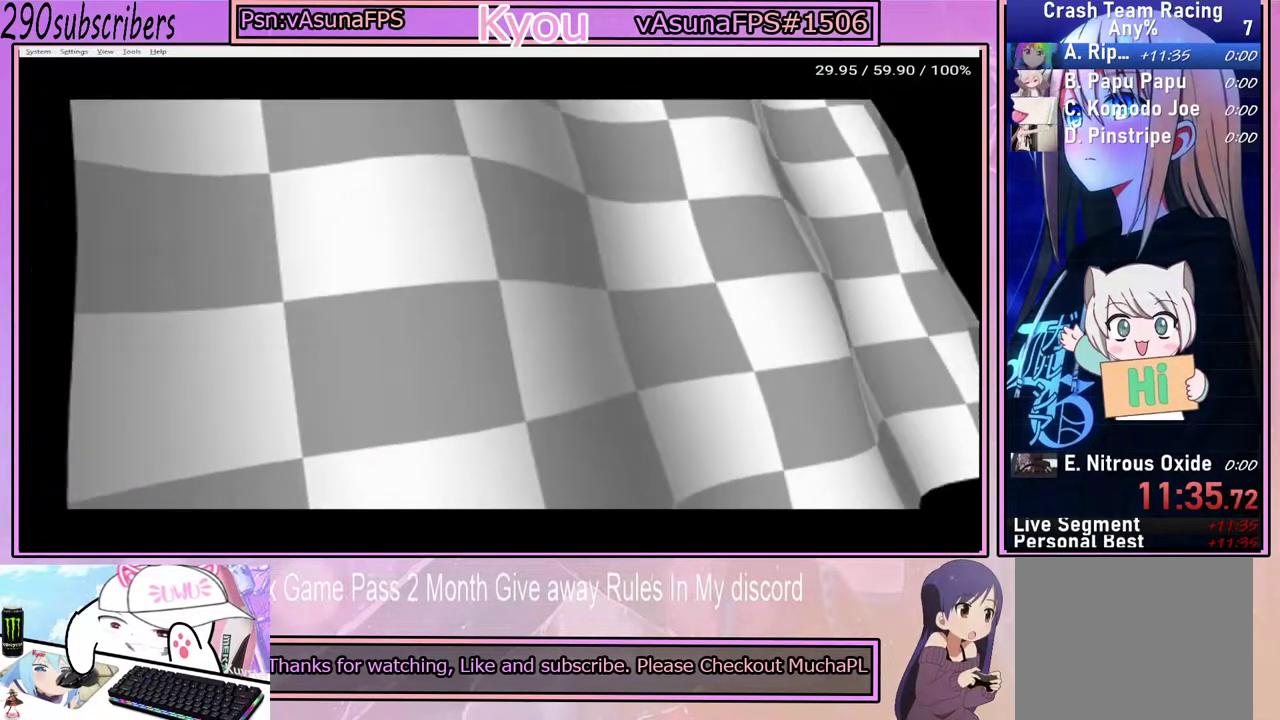
{"buttons": [], "left_stick": "center", "right_stick": "center", "events": [[83, "TRIANGLE", "up"], [117, "CROSS", "down"], [200, "CROSS", "up"], [267, "TRIANGLE", "down"], [383, "TRIANGLE", "up"], [400, "CROSS", "down"], [450, "CROSS", "up"]]}
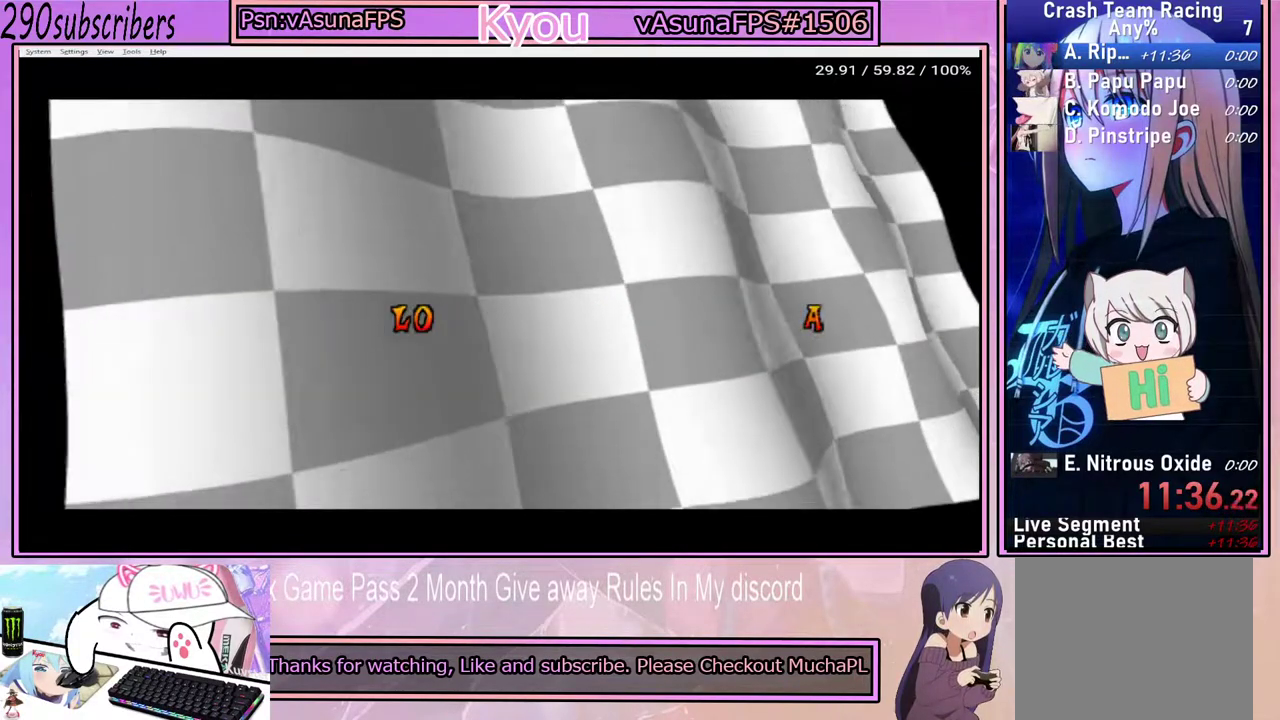
{"buttons": ["TRIANGLE"], "left_stick": "center", "right_stick": "center", "events": [[83, "TRIANGLE", "down"], [233, "TRIANGLE", "up"], [300, "CROSS", "down"], [400, "CROSS", "up"], [467, "TRIANGLE", "down"]]}
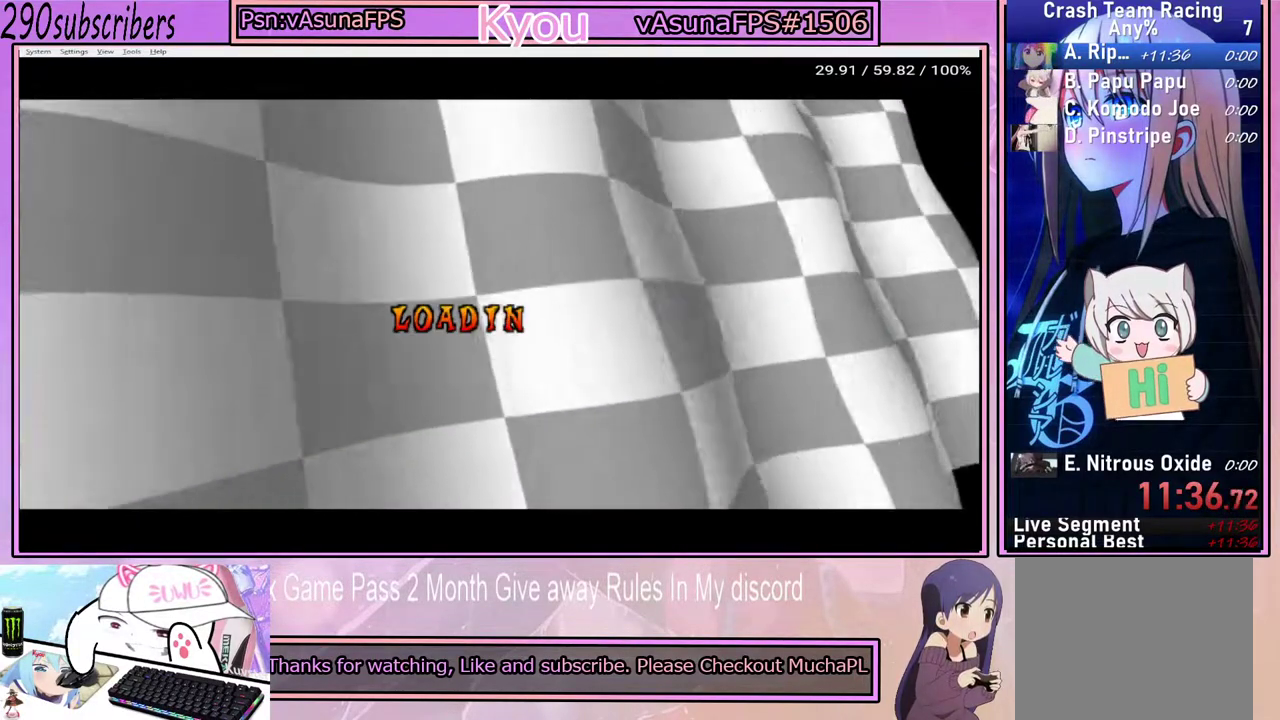
{"buttons": ["CROSS"], "left_stick": "center", "right_stick": "center", "events": [[83, "TRIANGLE", "up"], [100, "CROSS", "down"], [217, "CROSS", "up"], [283, "TRIANGLE", "down"], [383, "TRIANGLE", "up"], [417, "CROSS", "down"]]}
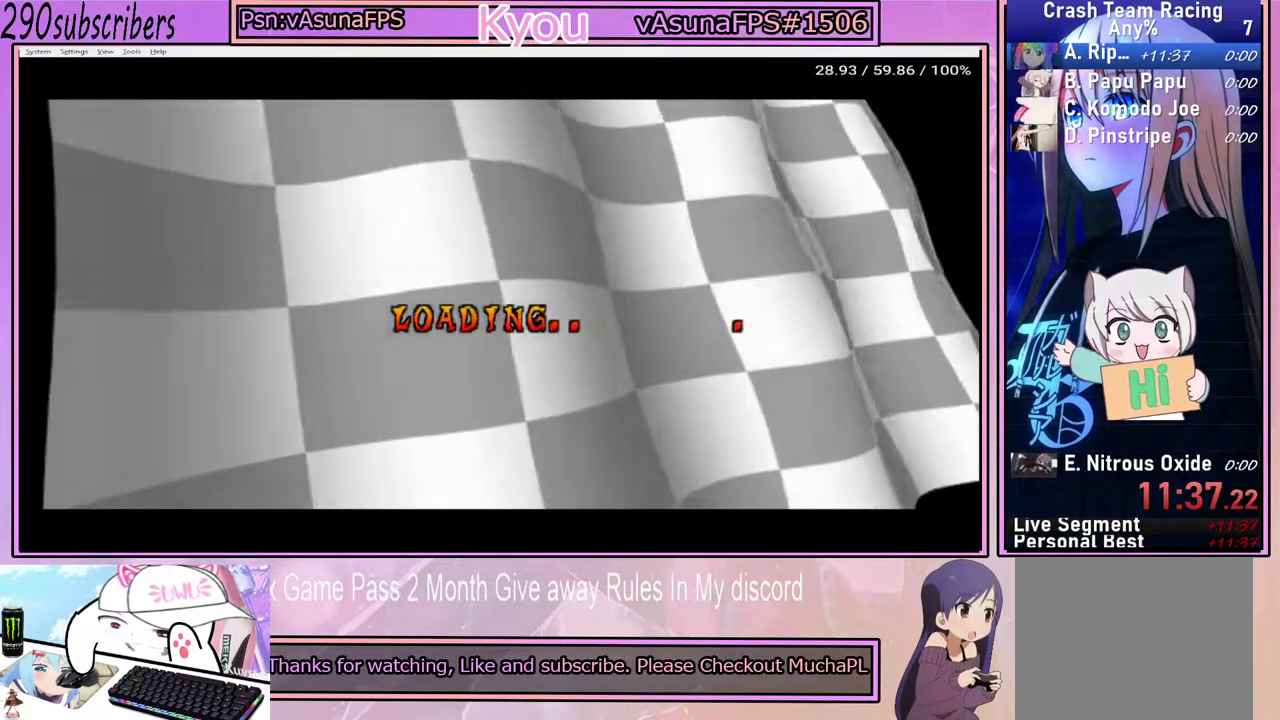
{"buttons": ["TRIANGLE"], "left_stick": "center", "right_stick": "center", "events": [[50, "CROSS", "up"], [100, "TRIANGLE", "down"], [200, "TRIANGLE", "up"], [233, "CROSS", "down"], [350, "CROSS", "up"], [450, "TRIANGLE", "down"]]}